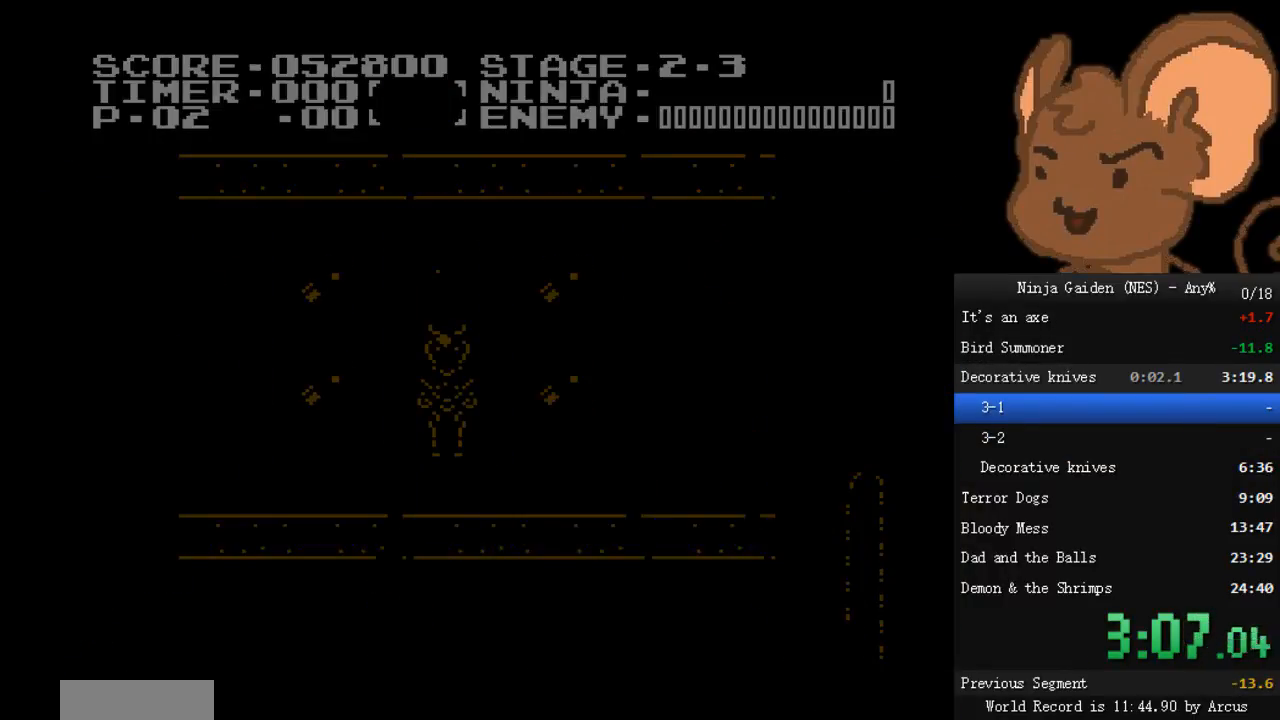
Gameplay with a controller (Nintendo layout); each line is a JSON object with the inputs held at the frame after it. "events" lists button and stick changes between this image and that frame as [ms after this image, input, new state], when the widget could be followed in between. Not read: L3 R3.
{"buttons": ["START"], "events": [[267, "START", "down"], [367, "START", "up"], [433, "START", "down"]]}
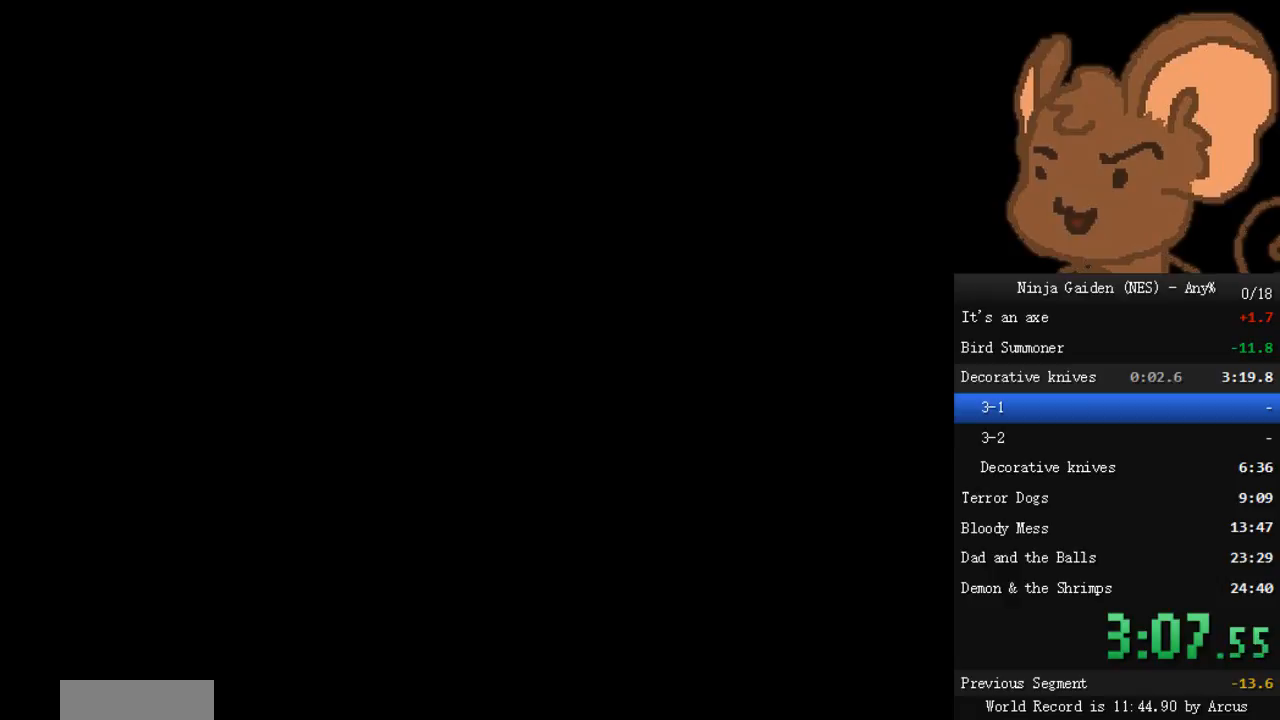
{"buttons": ["DPAD_RIGHT"], "events": [[33, "START", "up"], [100, "START", "down"], [167, "START", "up"], [300, "DPAD_RIGHT", "down"]]}
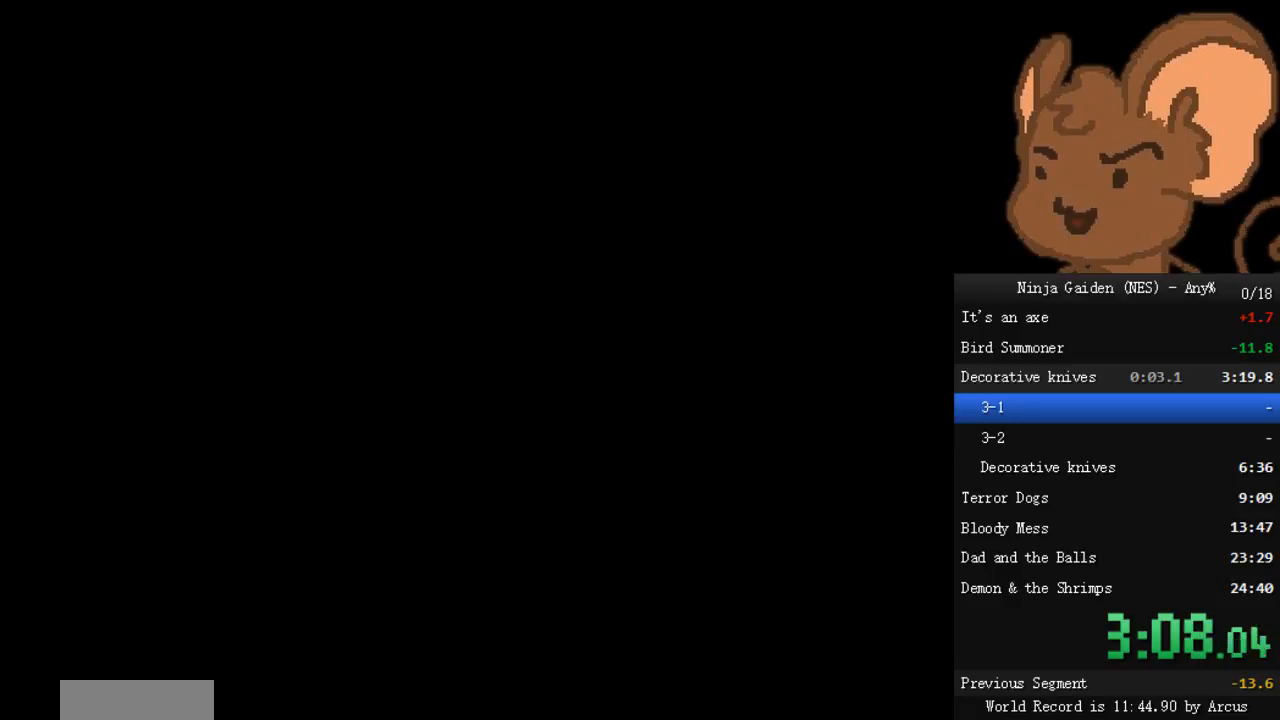
{"buttons": ["A", "DPAD_RIGHT"], "events": [[33, "A", "down"], [67, "A", "up"], [133, "A", "down"], [233, "A", "up"], [300, "A", "down"], [400, "A", "up"], [467, "A", "down"]]}
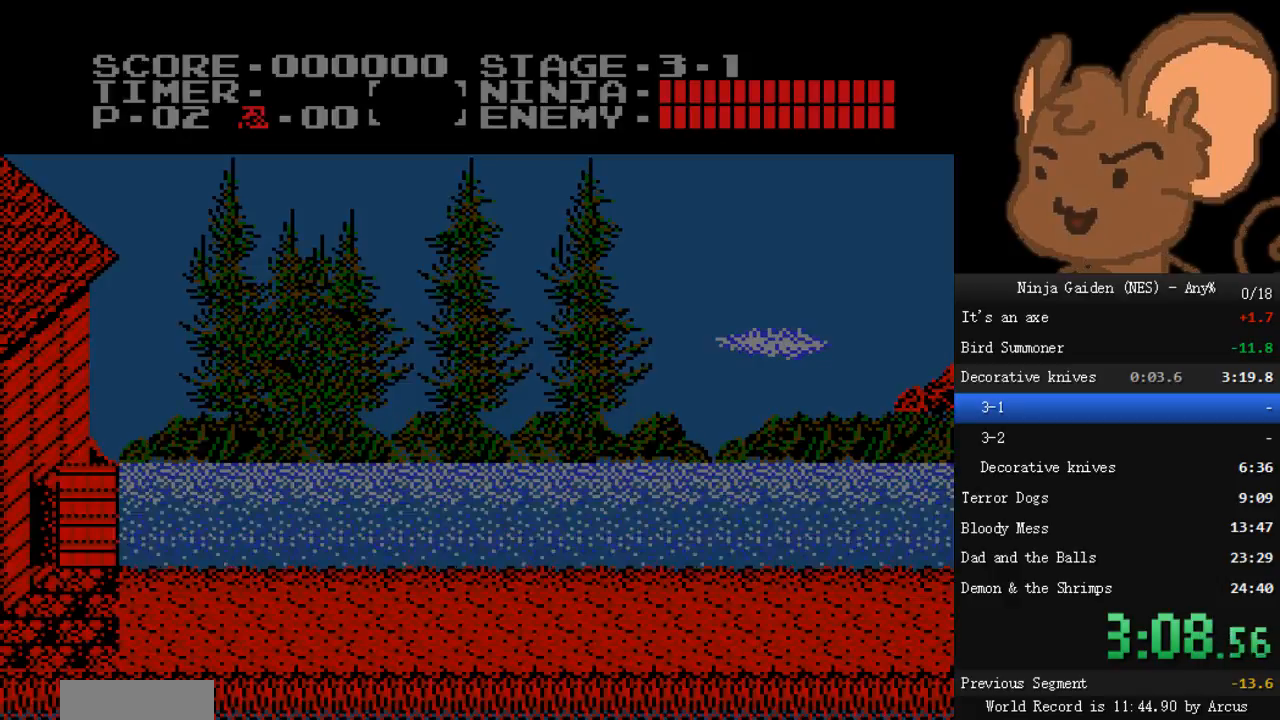
{"buttons": ["DPAD_RIGHT"], "events": [[33, "A", "up"], [133, "A", "down"], [200, "A", "up"], [267, "A", "down"], [367, "A", "up"], [433, "A", "down"], [500, "A", "up"]]}
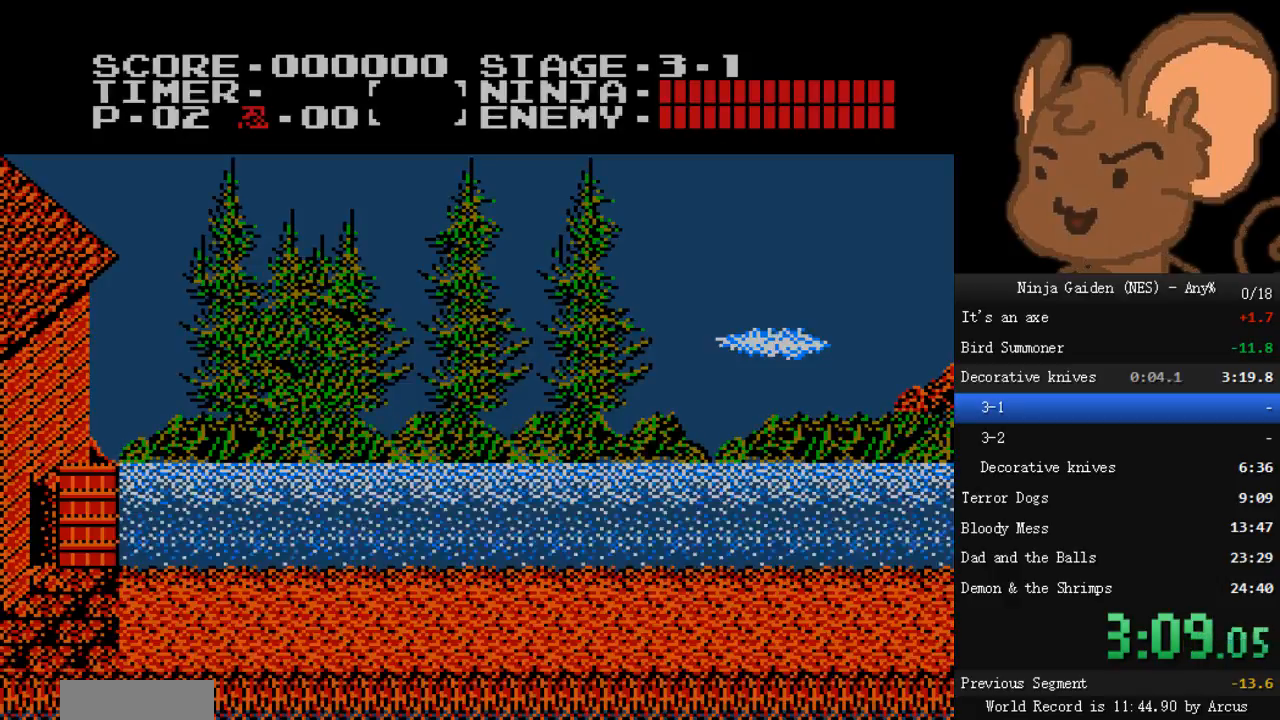
{"buttons": ["DPAD_RIGHT"], "events": [[67, "A", "down"], [167, "A", "up"], [233, "A", "down"], [300, "A", "up"], [367, "A", "down"], [467, "A", "up"]]}
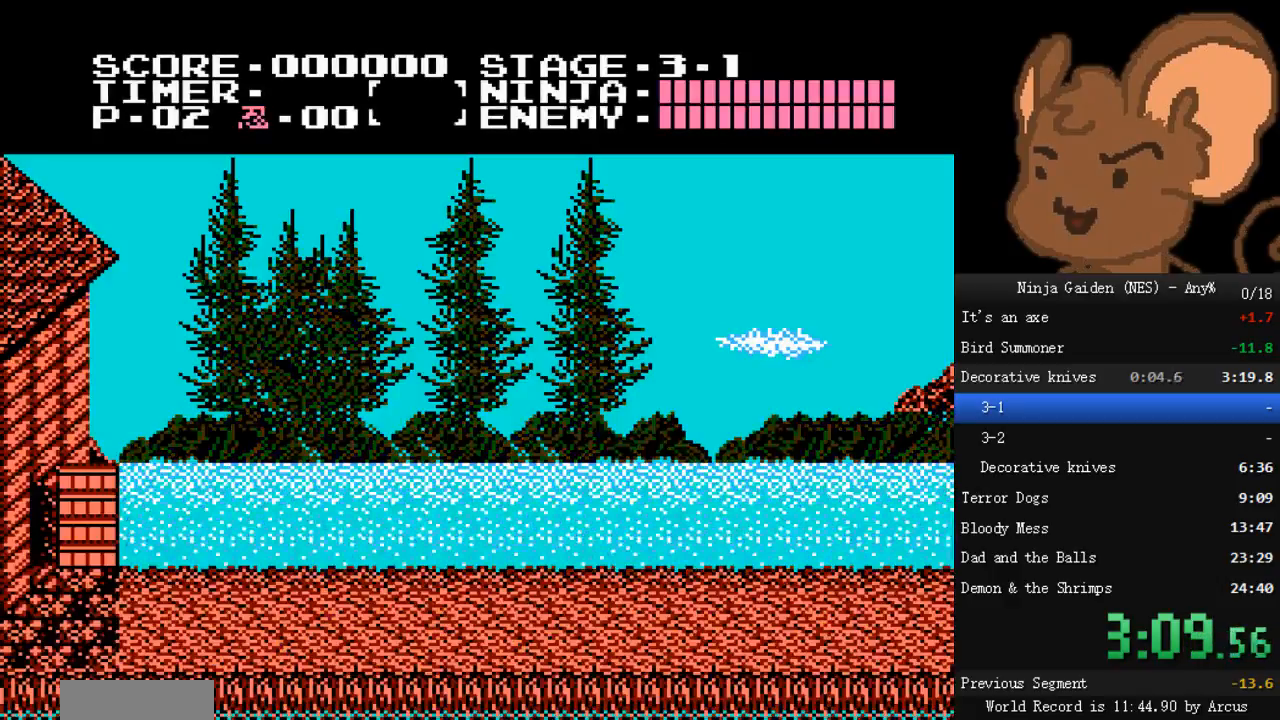
{"buttons": ["DPAD_RIGHT"], "events": [[33, "A", "down"], [133, "A", "up"], [200, "A", "down"], [300, "A", "up"], [367, "A", "down"], [500, "A", "up"]]}
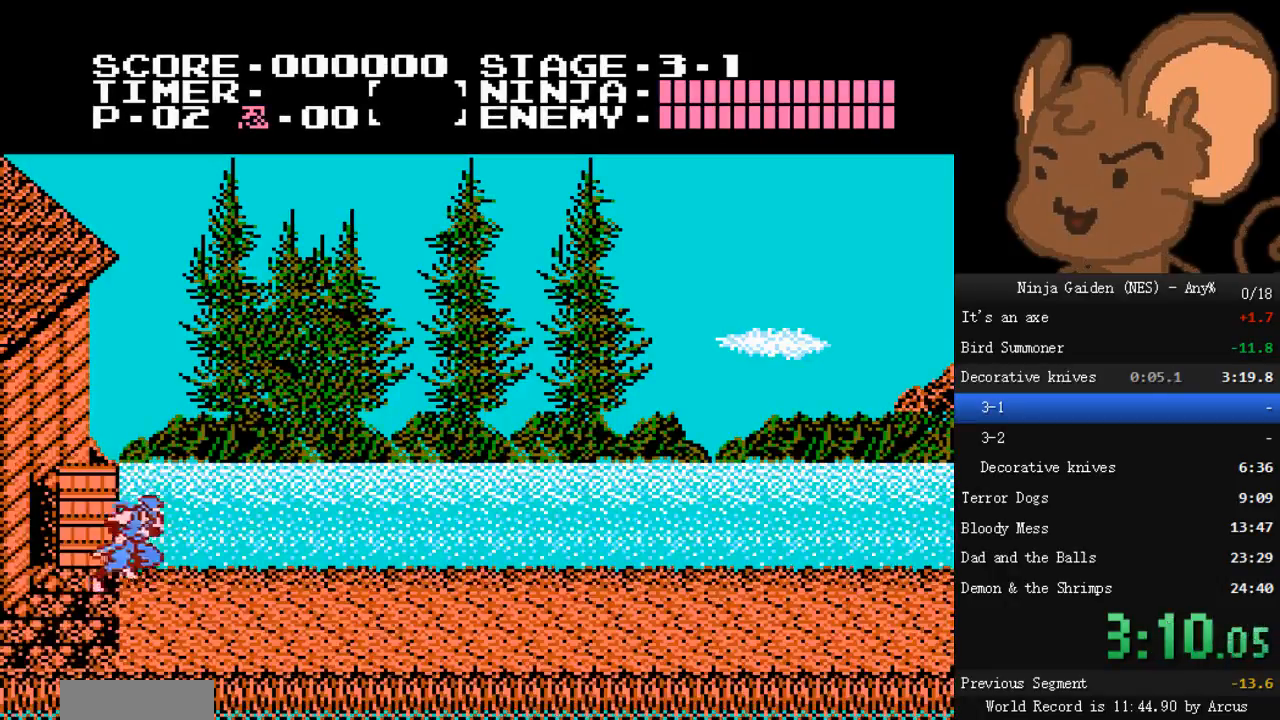
{"buttons": ["DPAD_RIGHT"], "events": [[67, "A", "down"], [167, "A", "up"], [233, "A", "down"], [300, "A", "up"], [400, "A", "down"], [467, "A", "up"]]}
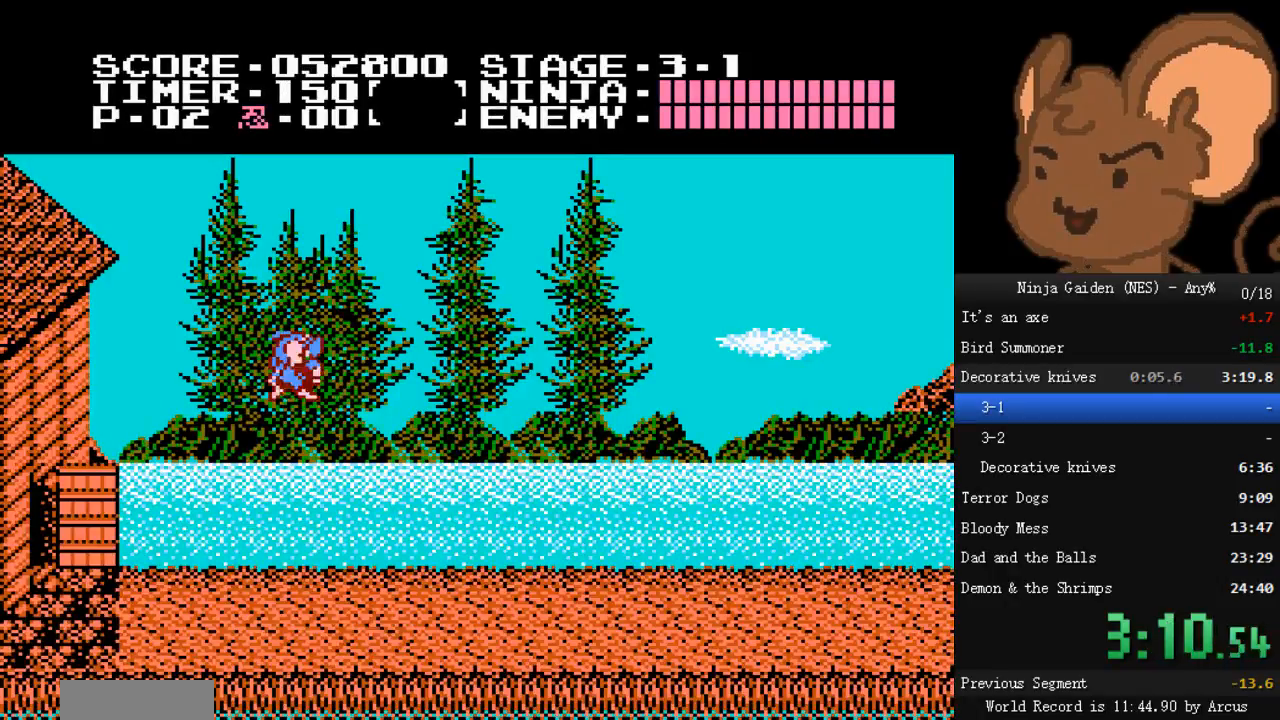
{"buttons": ["DPAD_RIGHT"], "events": [[333, "A", "down"], [467, "A", "up"]]}
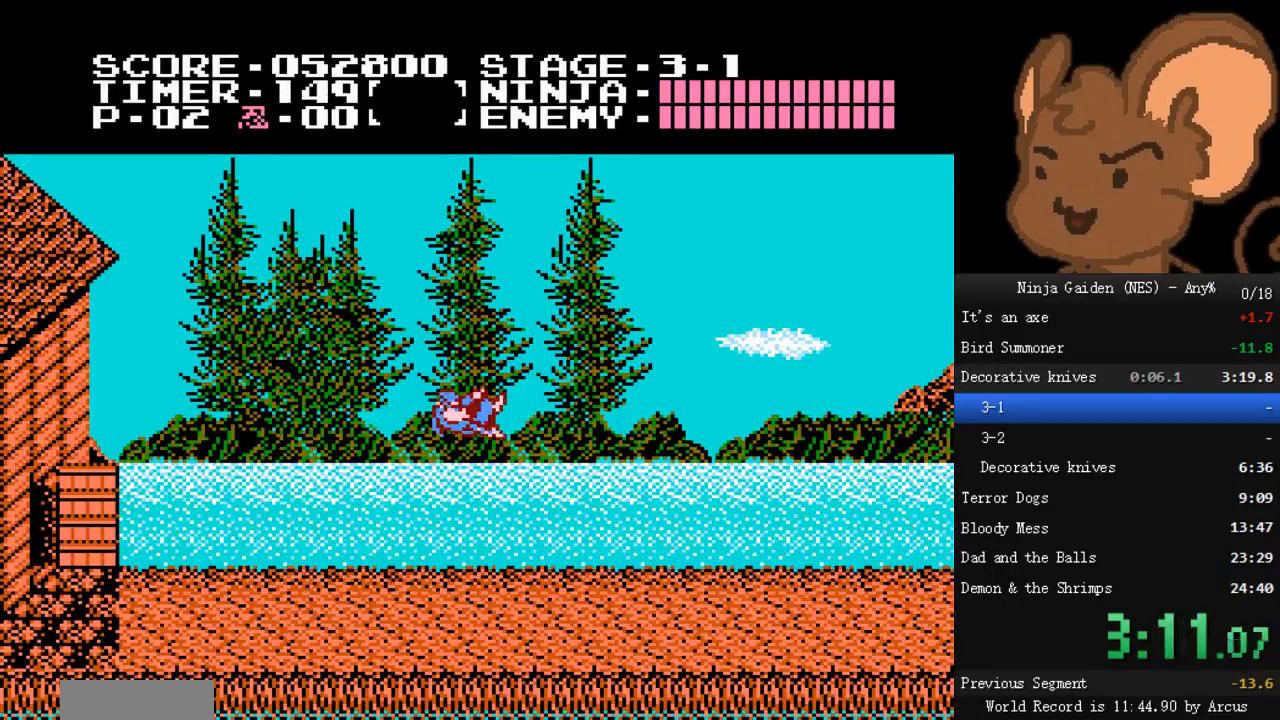
{"buttons": ["DPAD_RIGHT"], "events": []}
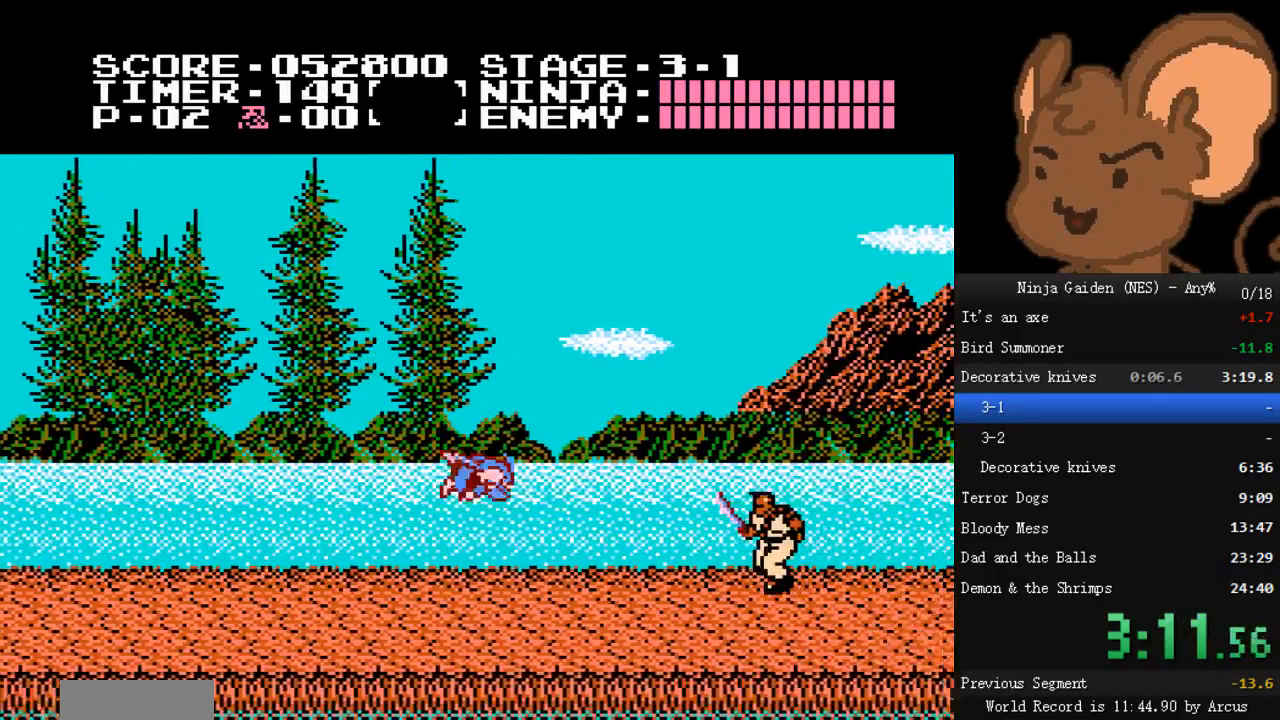
{"buttons": ["DPAD_RIGHT"], "events": [[300, "A", "down"], [300, "B", "down"], [467, "A", "up"], [467, "B", "up"]]}
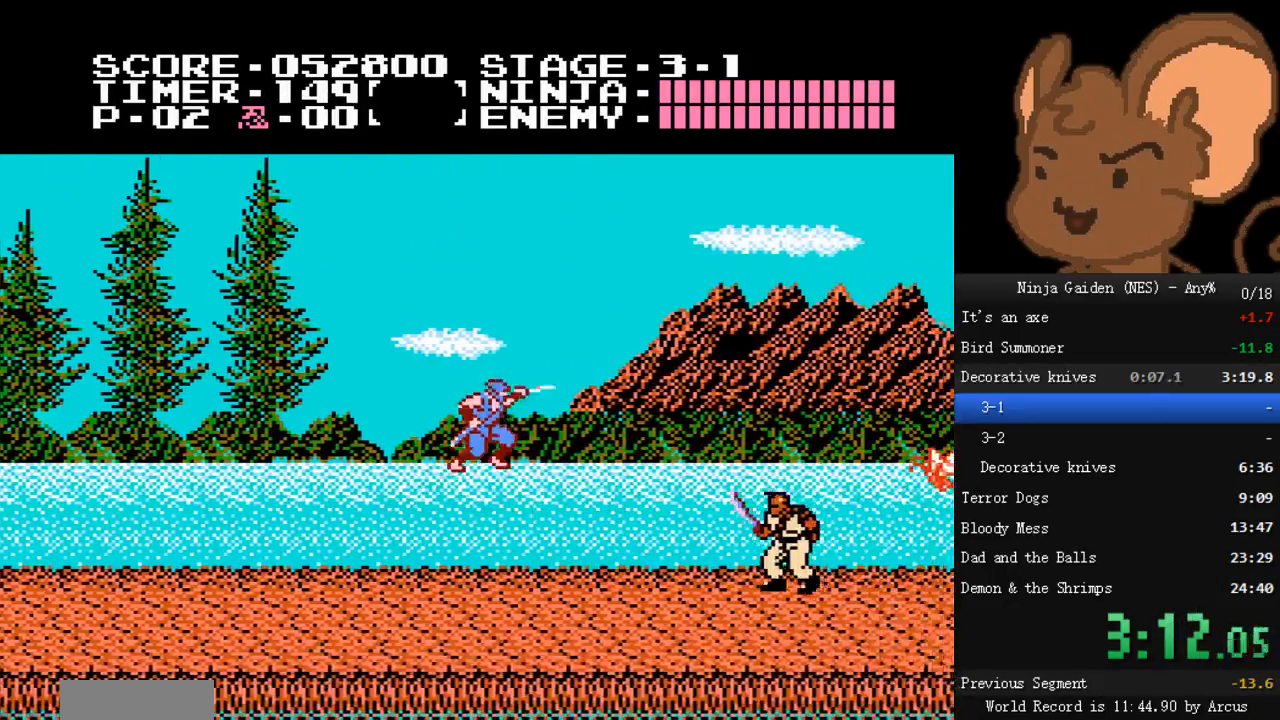
{"buttons": ["B", "DPAD_RIGHT"], "events": [[467, "B", "down"]]}
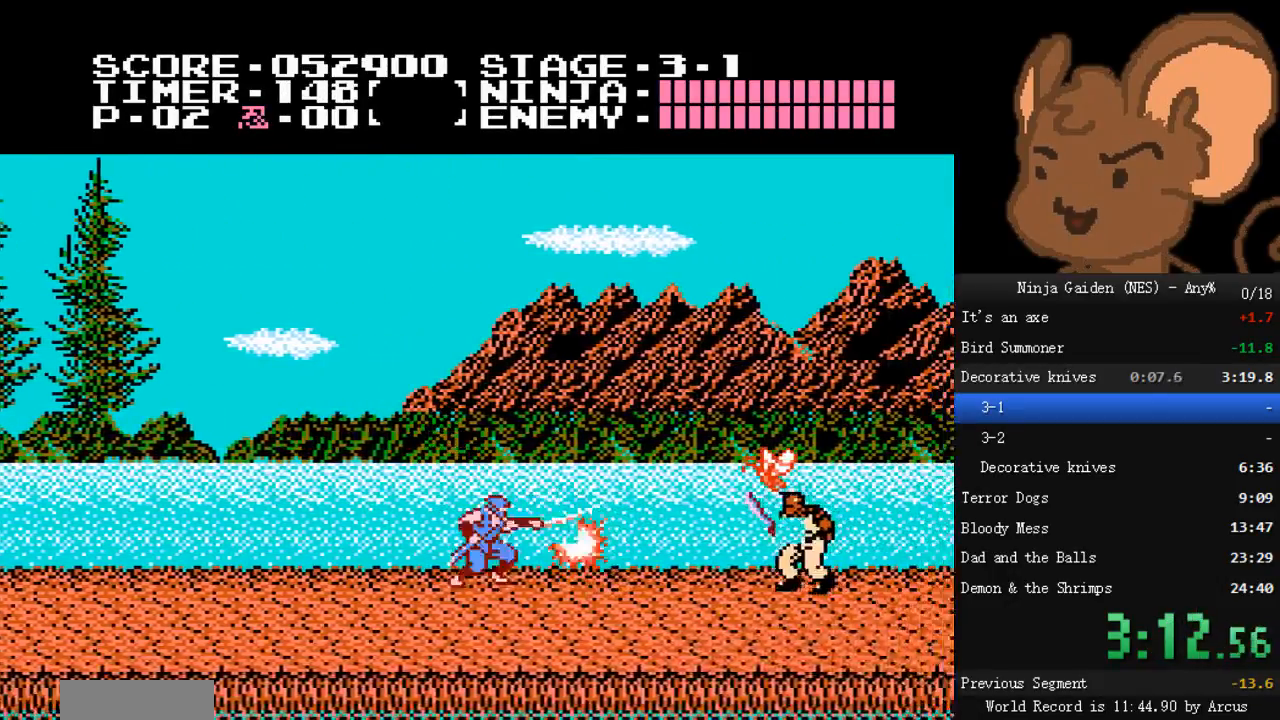
{"buttons": ["DPAD_RIGHT"], "events": [[133, "B", "up"]]}
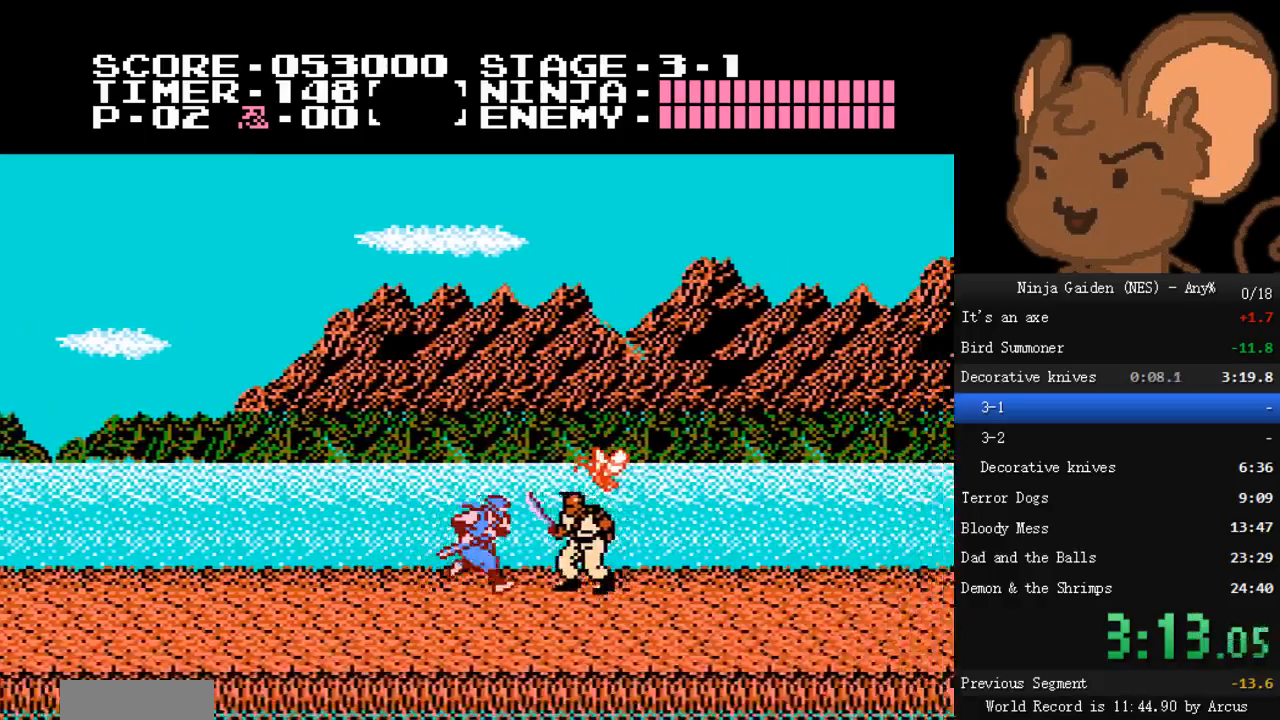
{"buttons": ["DPAD_RIGHT"], "events": [[67, "A", "down"], [133, "B", "down"], [233, "A", "up"], [267, "B", "up"]]}
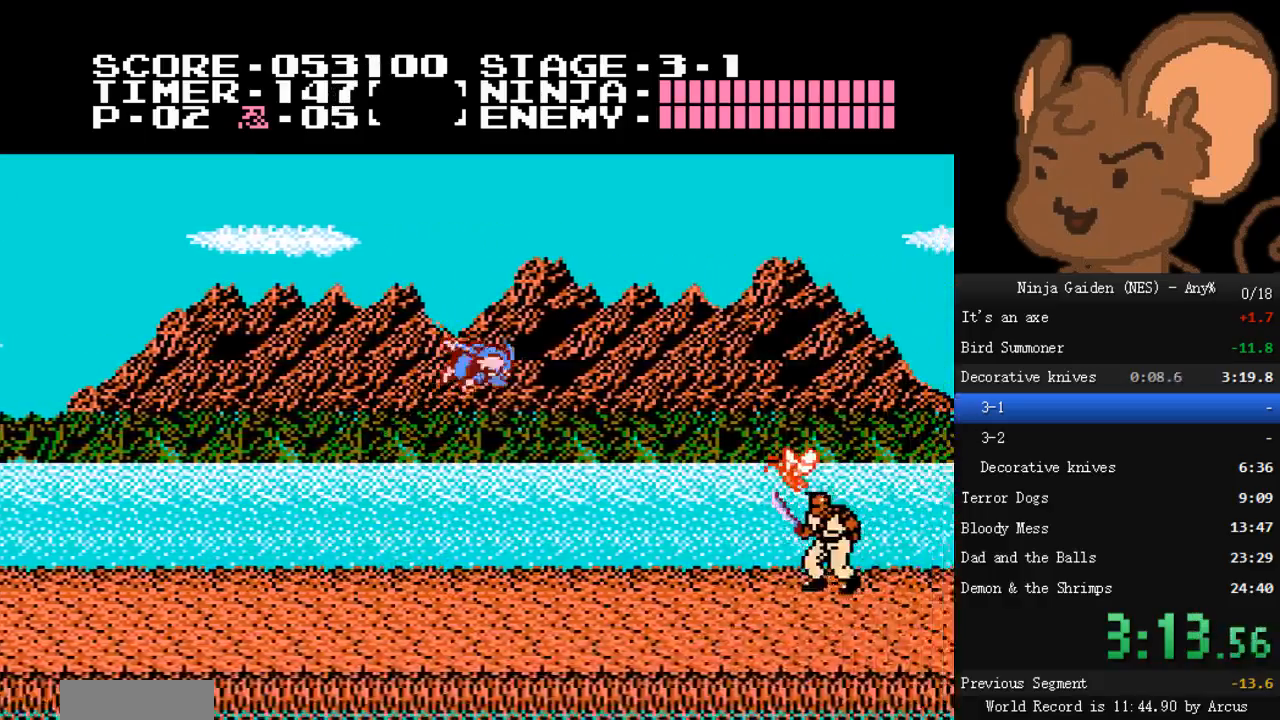
{"buttons": ["DPAD_RIGHT"], "events": []}
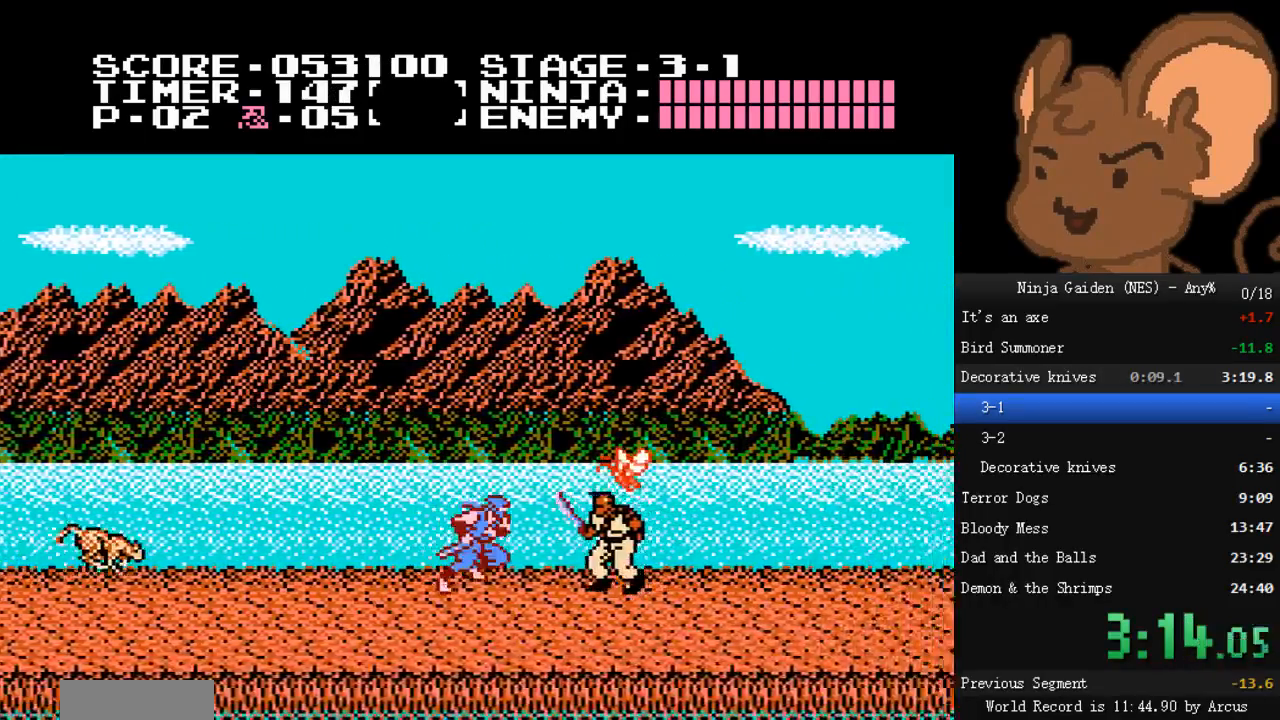
{"buttons": ["DPAD_RIGHT"]}
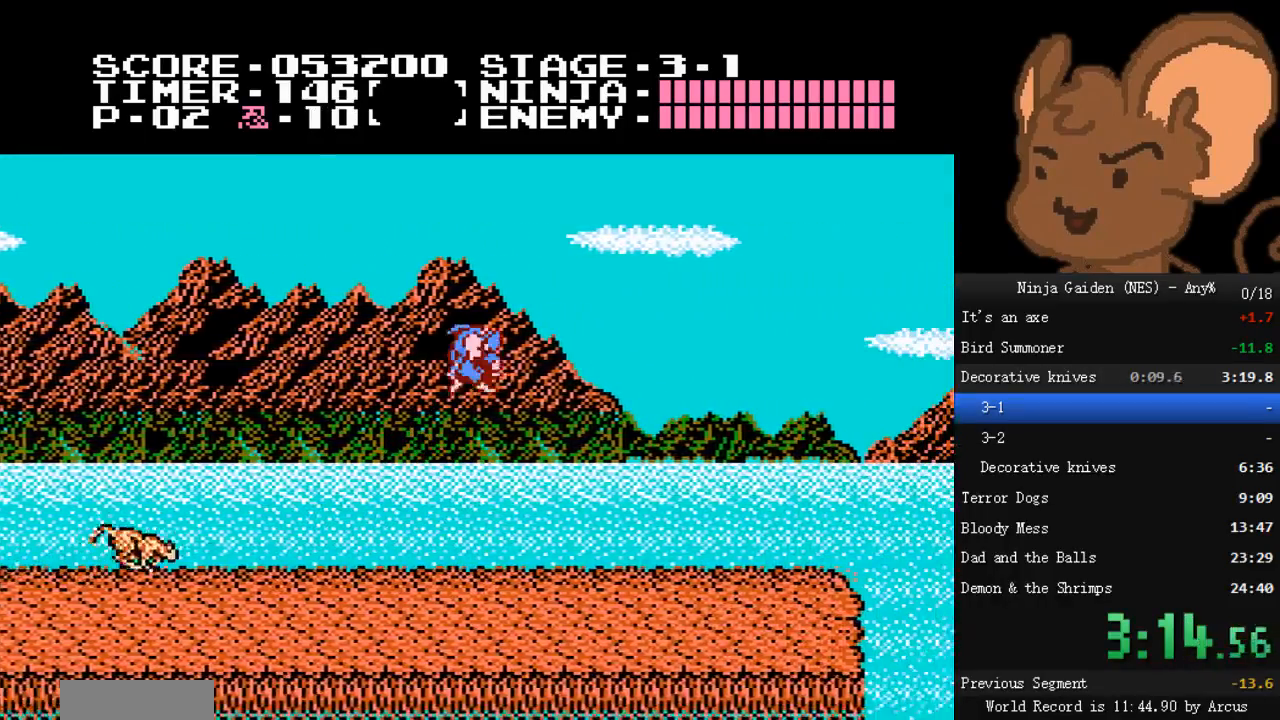
{"buttons": ["DPAD_RIGHT"], "events": []}
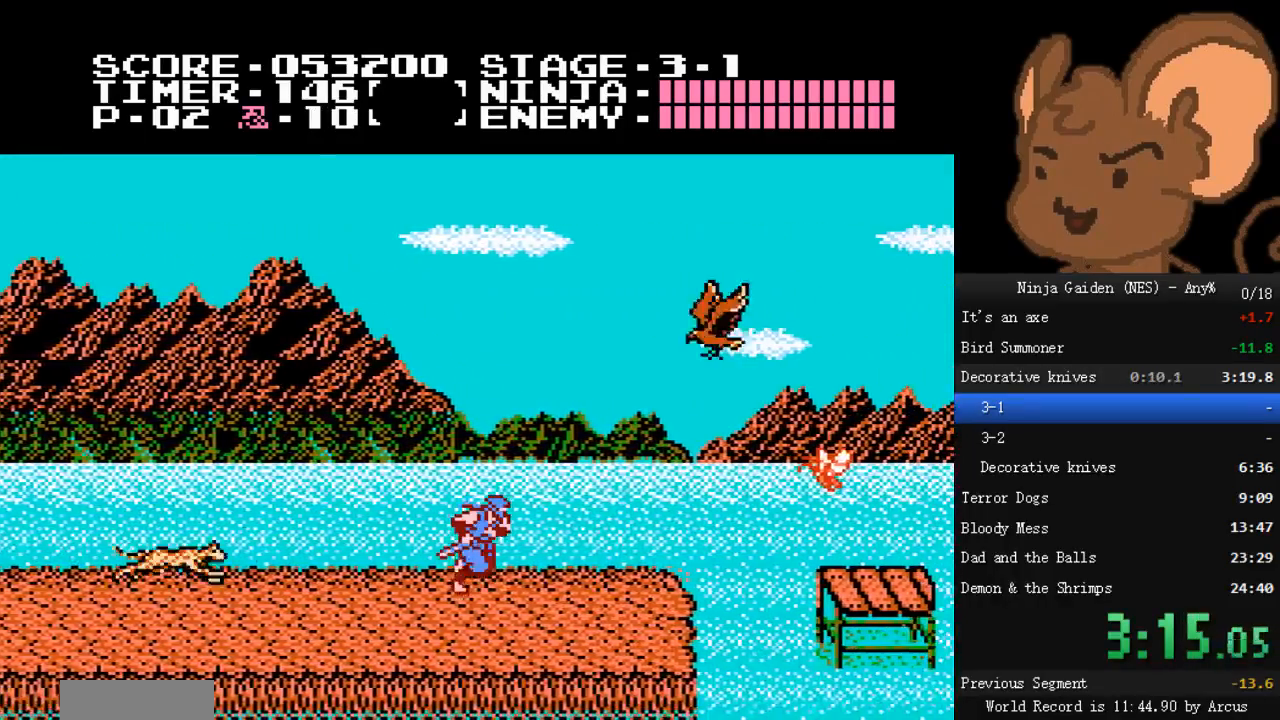
{"buttons": ["A", "DPAD_RIGHT"], "events": [[367, "A", "down"]]}
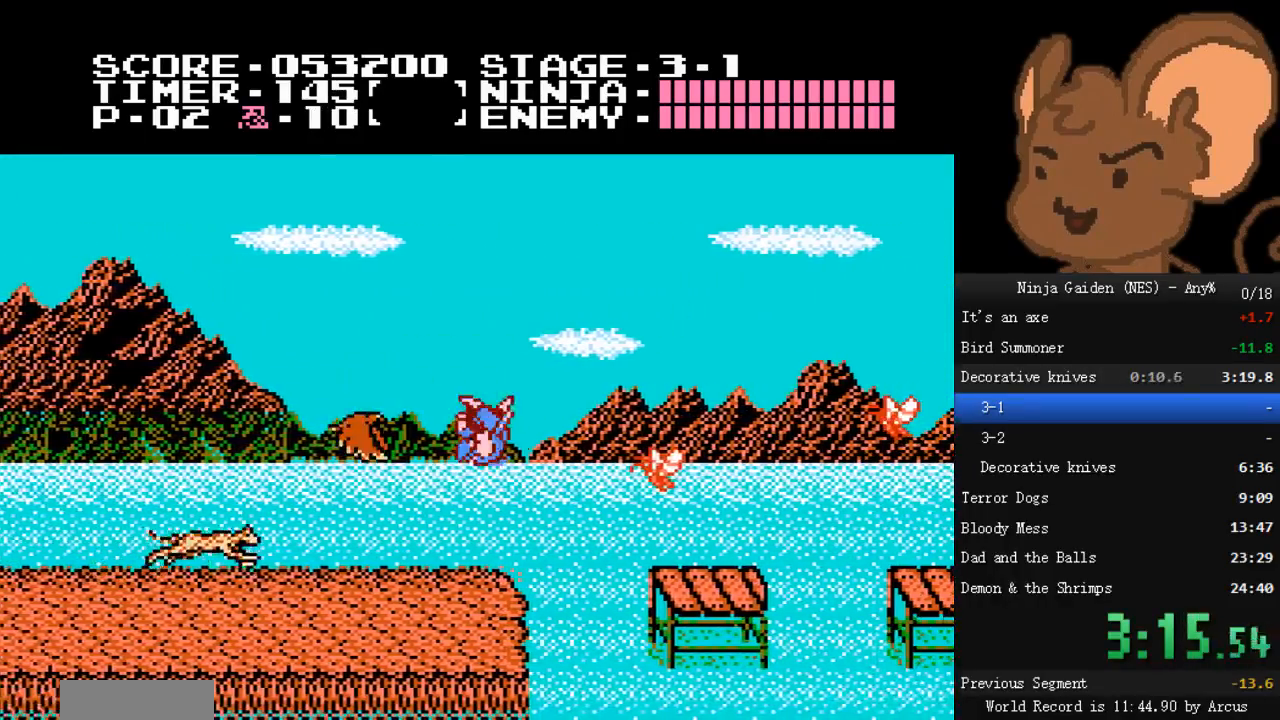
{"buttons": ["B", "DPAD_RIGHT"], "events": [[33, "A", "up"], [433, "B", "down"]]}
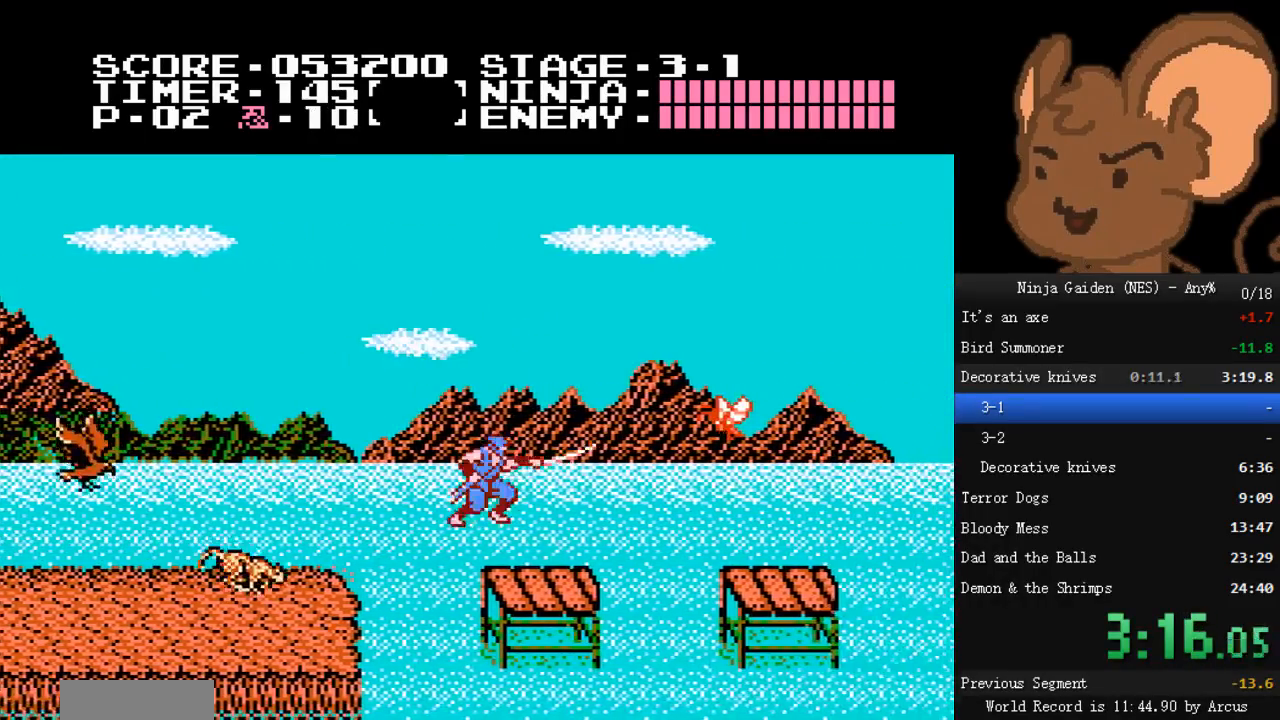
{"buttons": ["DPAD_RIGHT"], "events": [[67, "B", "up"], [167, "A", "down"], [267, "A", "up"]]}
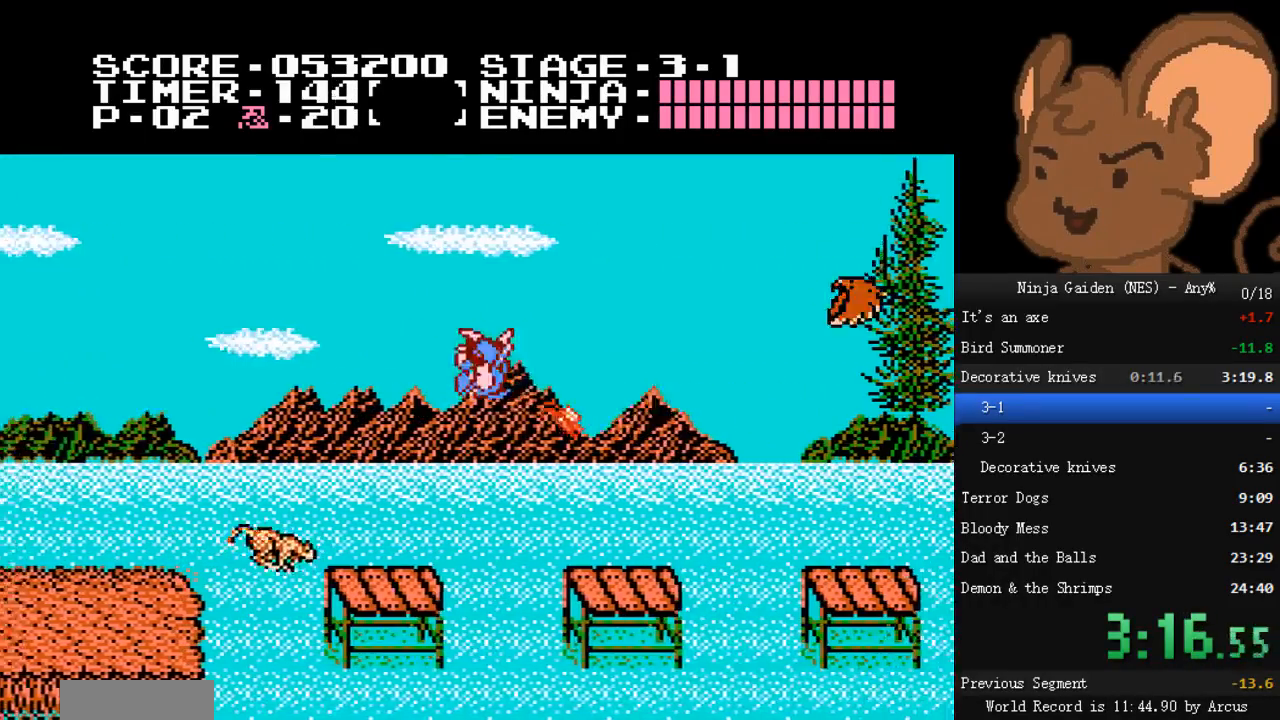
{"buttons": ["A", "B", "DPAD_RIGHT"], "events": [[100, "B", "down"], [200, "B", "up"], [467, "A", "down"], [467, "B", "down"]]}
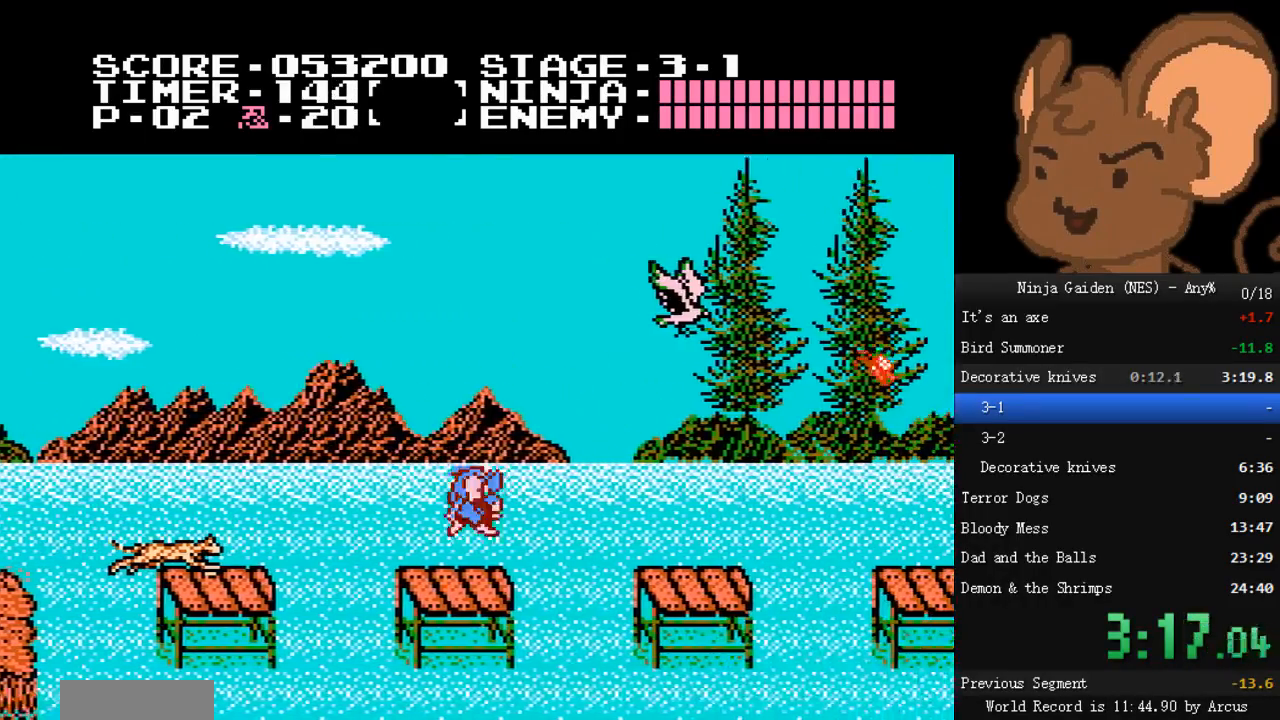
{"buttons": ["B", "DPAD_RIGHT"], "events": [[133, "A", "up"], [133, "B", "up"], [333, "B", "down"]]}
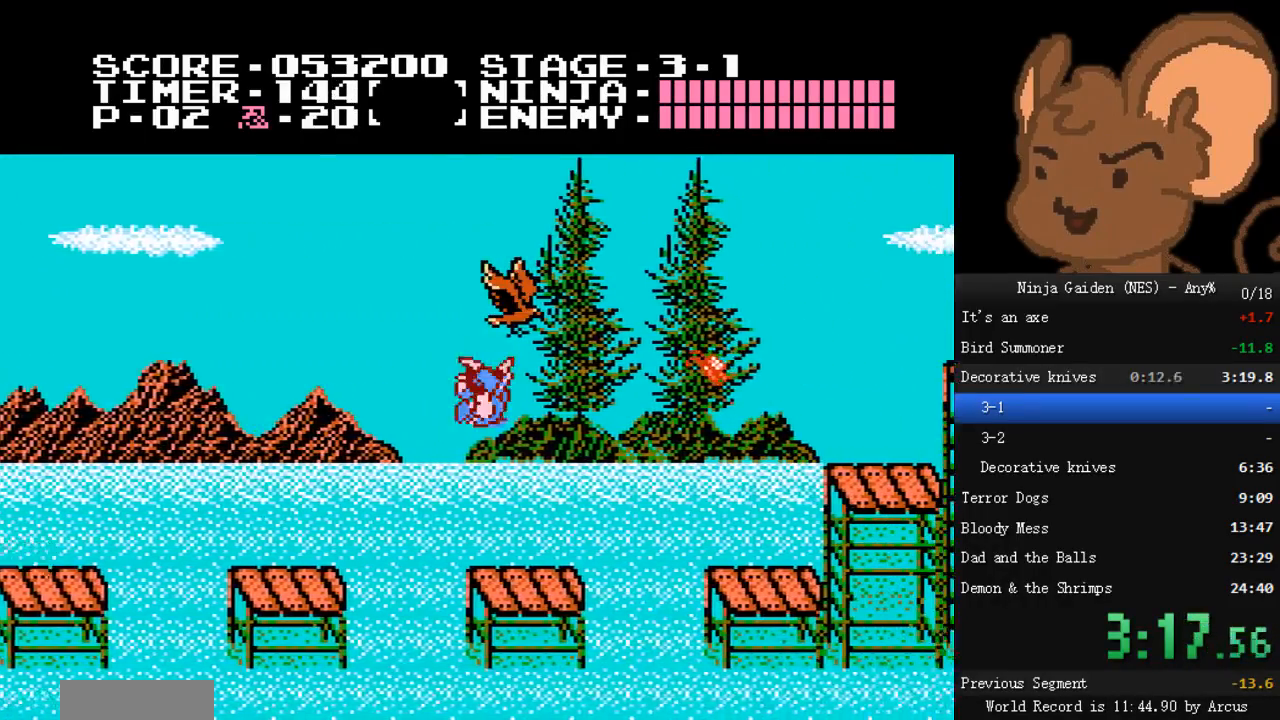
{"buttons": ["B", "DPAD_RIGHT"]}
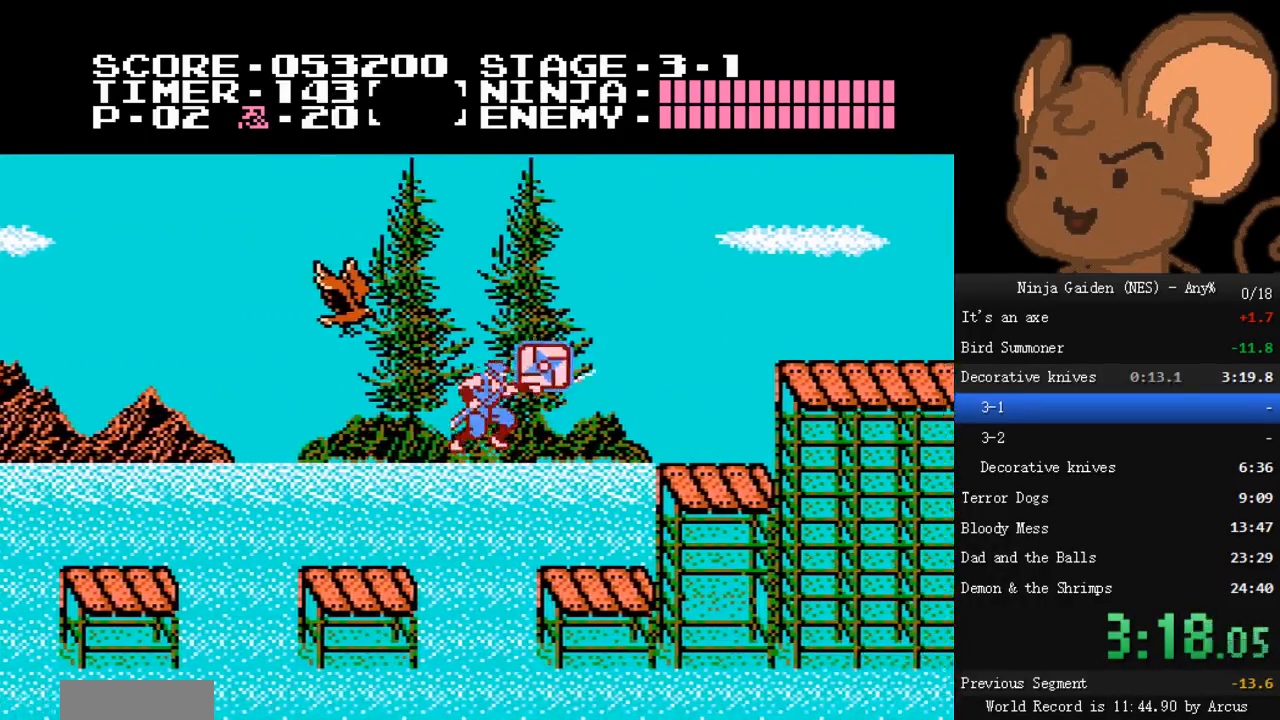
{"buttons": ["A"], "events": [[100, "B", "up"], [433, "A", "down"], [467, "DPAD_RIGHT", "up"]]}
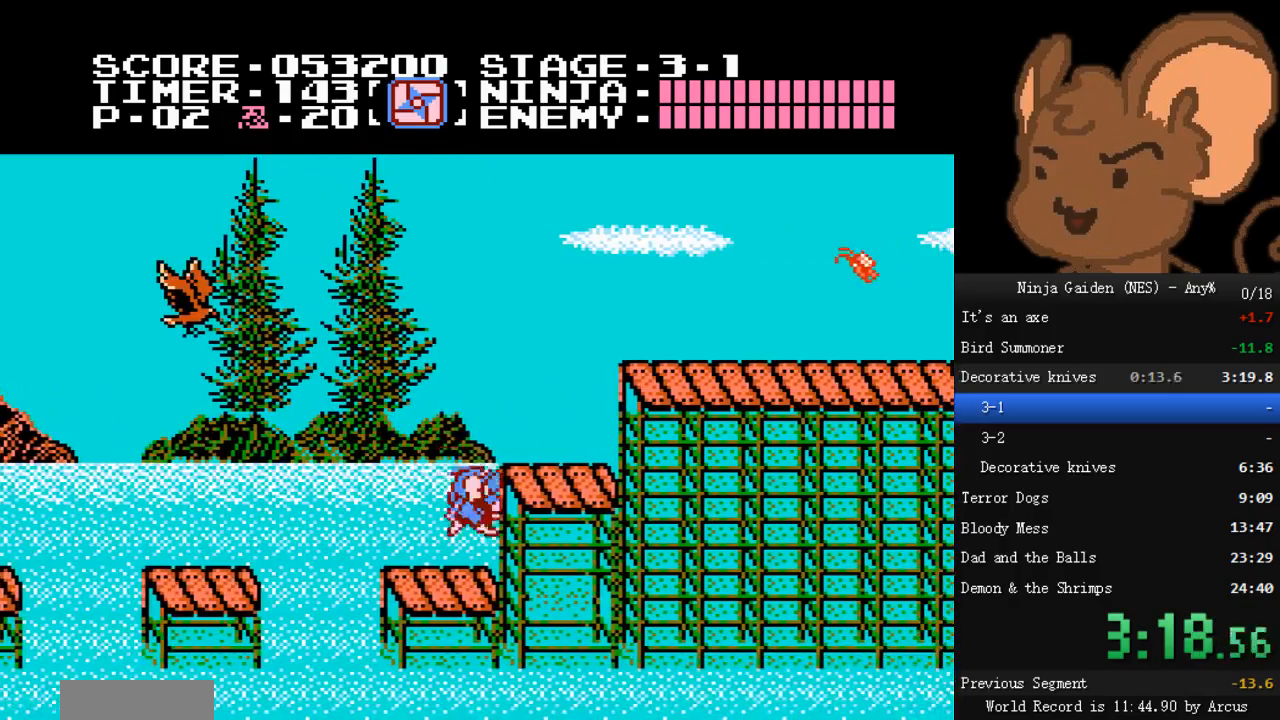
{"buttons": ["DPAD_RIGHT"], "events": [[100, "A", "up"], [167, "B", "down"], [167, "DPAD_RIGHT", "down"], [333, "B", "up"], [333, "DPAD_RIGHT", "up"], [467, "DPAD_RIGHT", "down"]]}